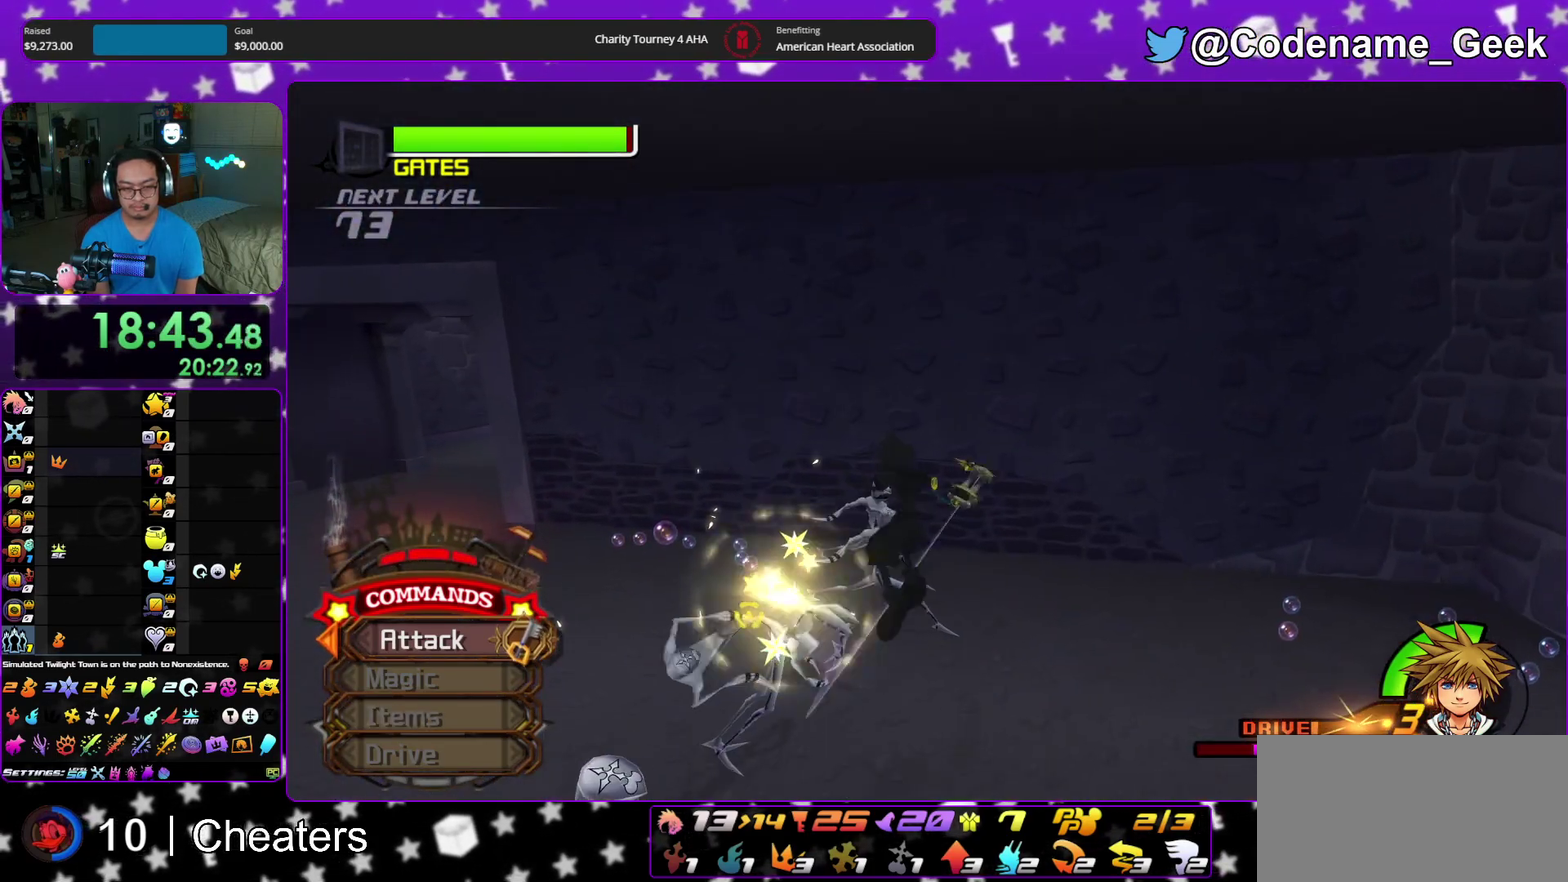
Gameplay with a controller (Nintendo layout); each line is a JSON object with the inputs held at the frame after it (dt_ms = milliseconds from this image to that frame). "events" lists button and stick changes between this image and that frame as [ms after this image, input, new state], when the widget could be followed in between. This overlay highlights the sticks when they move; stick clicks (L3 R3) are not distinguishable. Not read: HOME L3 R3 START.
{"dt_ms": 500, "buttons": ["A"], "left_stick": "center", "right_stick": "down-right", "events": [[117, "A", "up"], [133, "right_stick", "down-right"], [217, "A", "down"], [333, "A", "up"], [417, "A", "down"]]}
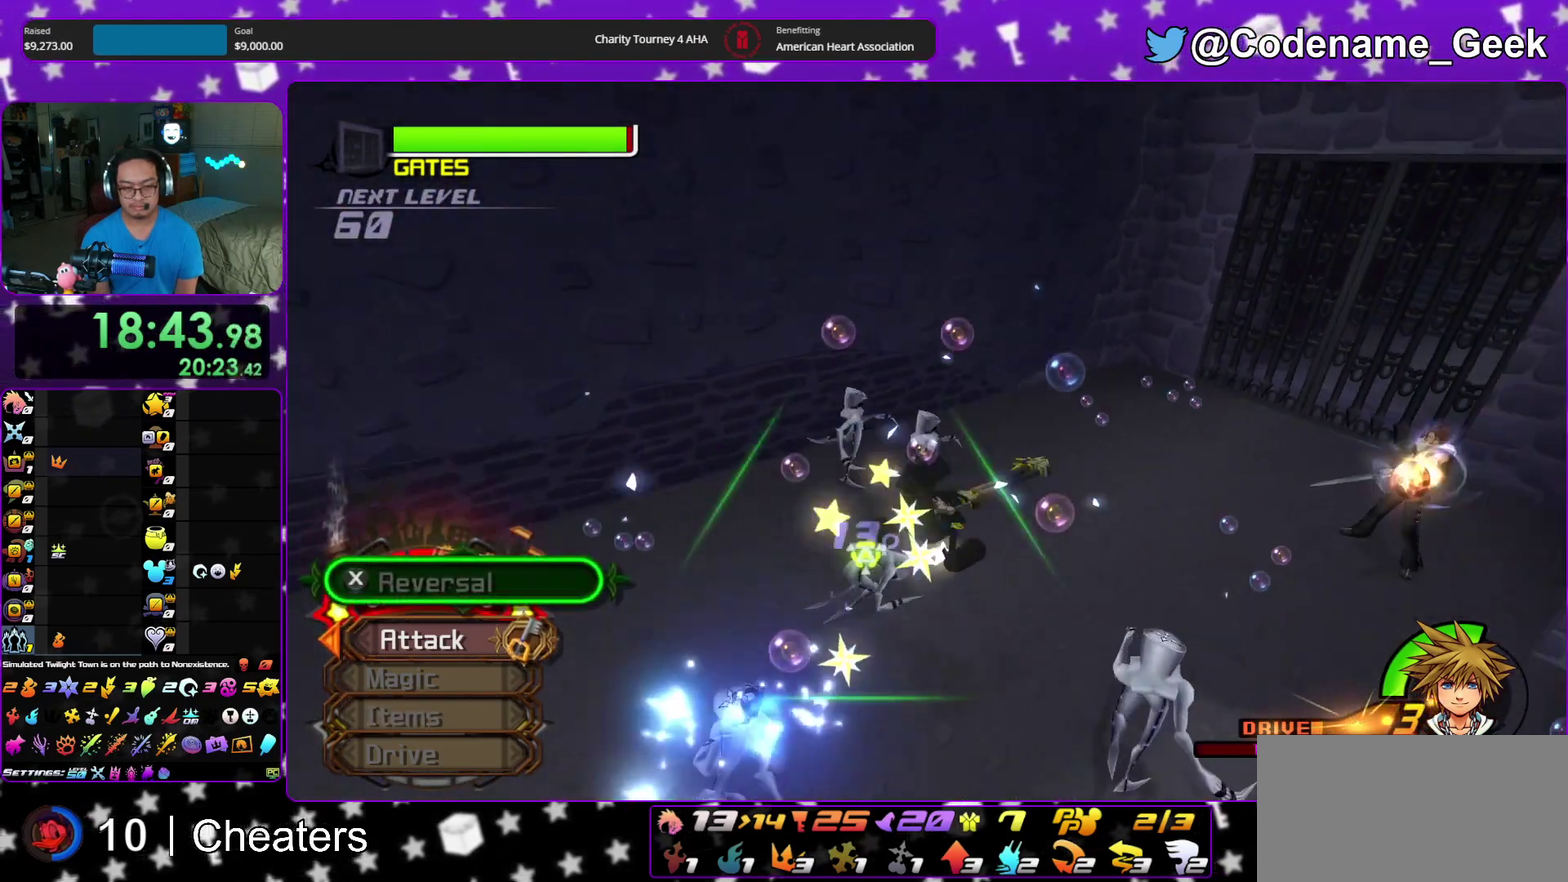
{"dt_ms": 500, "buttons": [], "left_stick": "center", "right_stick": "center", "events": [[50, "A", "up"], [83, "right_stick", "center"], [133, "A", "down"], [250, "A", "up"], [333, "A", "down"], [433, "A", "up"]]}
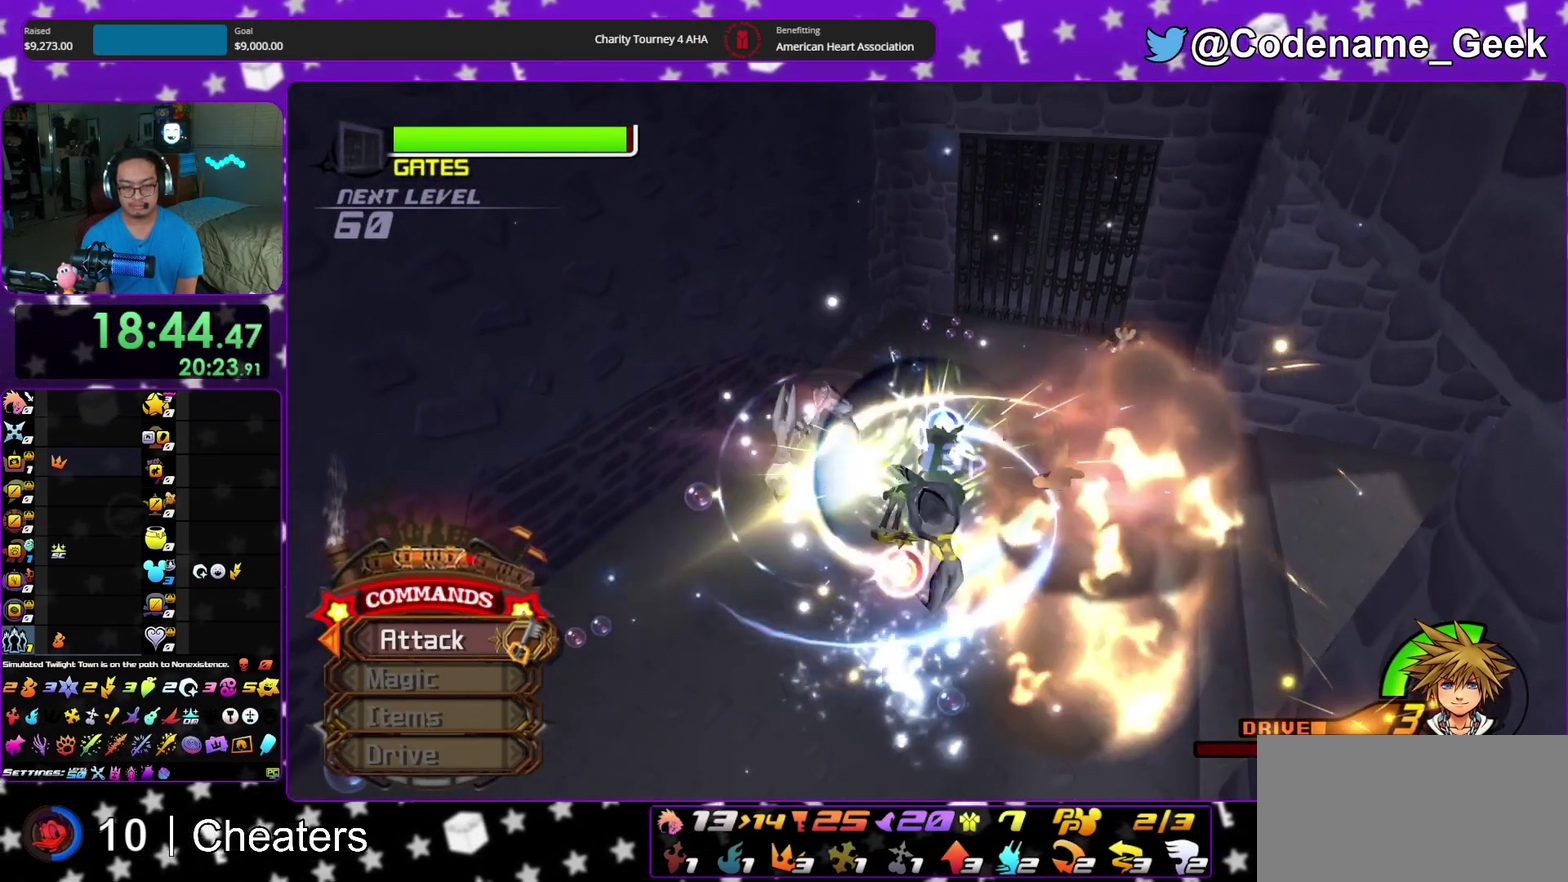
{"dt_ms": 400, "buttons": [], "left_stick": "center", "right_stick": "center", "events": [[17, "A", "down"], [150, "A", "up"], [233, "A", "down"], [333, "A", "up"]]}
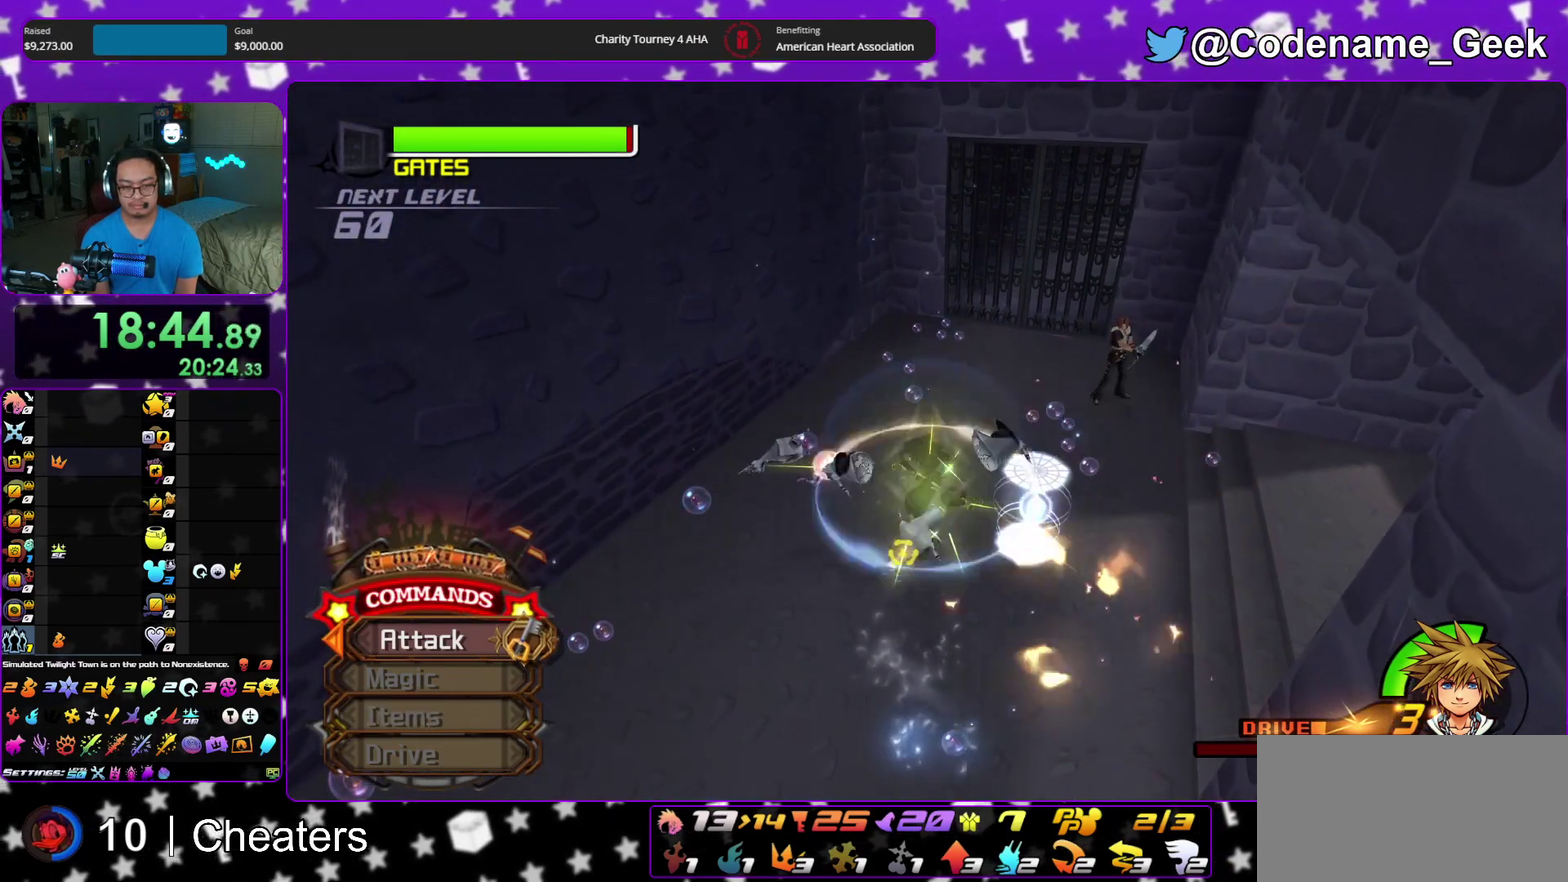
{"dt_ms": 600, "buttons": [], "left_stick": "left", "right_stick": "center", "events": [[33, "A", "down"], [150, "A", "up"], [567, "left_stick", "left"]]}
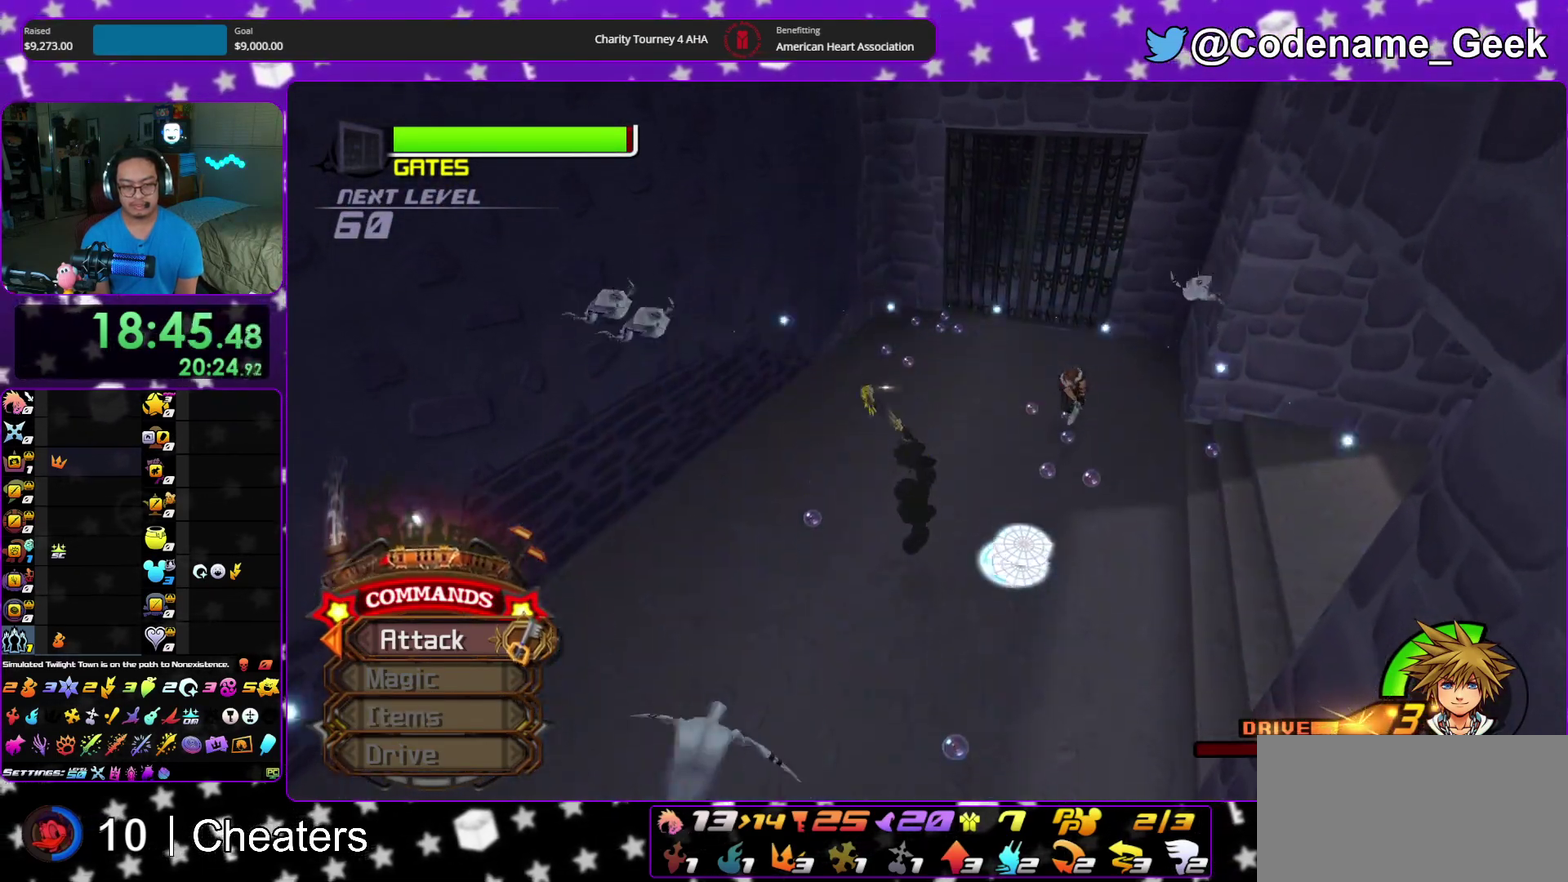
{"dt_ms": 400, "buttons": ["A"], "left_stick": "center", "right_stick": "center", "events": [[33, "left_stick", "up-left"], [100, "left_stick", "left"], [217, "B", "down"], [283, "B", "up"], [283, "left_stick", "center"], [350, "A", "down"]]}
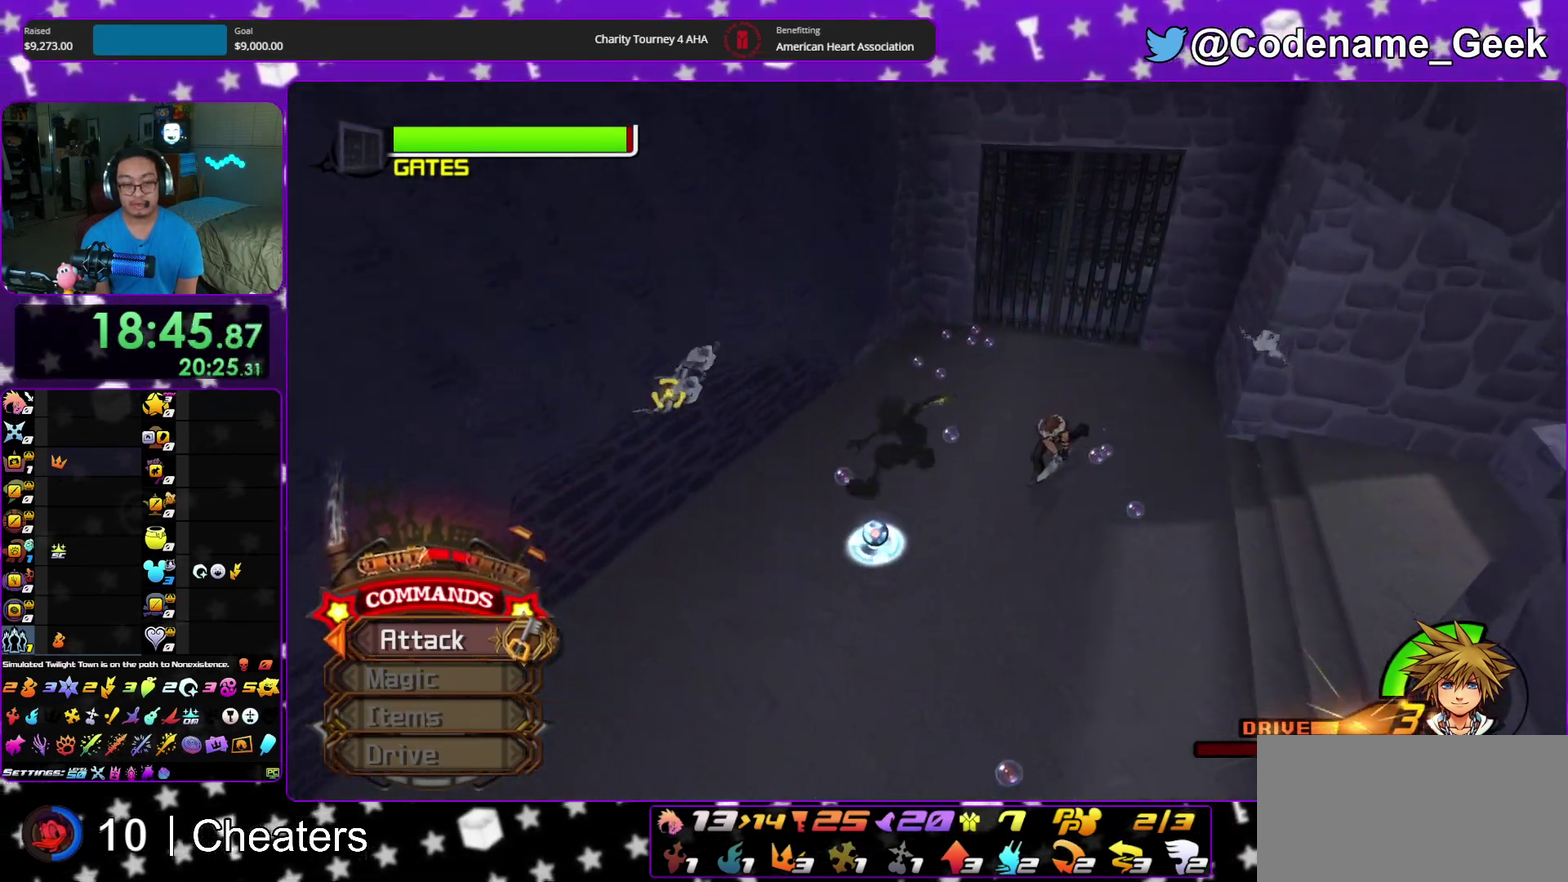
{"dt_ms": 600, "buttons": ["A"], "left_stick": "center", "right_stick": "down-right", "events": [[50, "A", "up"], [117, "A", "down"], [267, "A", "up"], [350, "A", "down"], [433, "right_stick", "right"], [483, "A", "up"], [533, "right_stick", "down-right"], [550, "A", "down"]]}
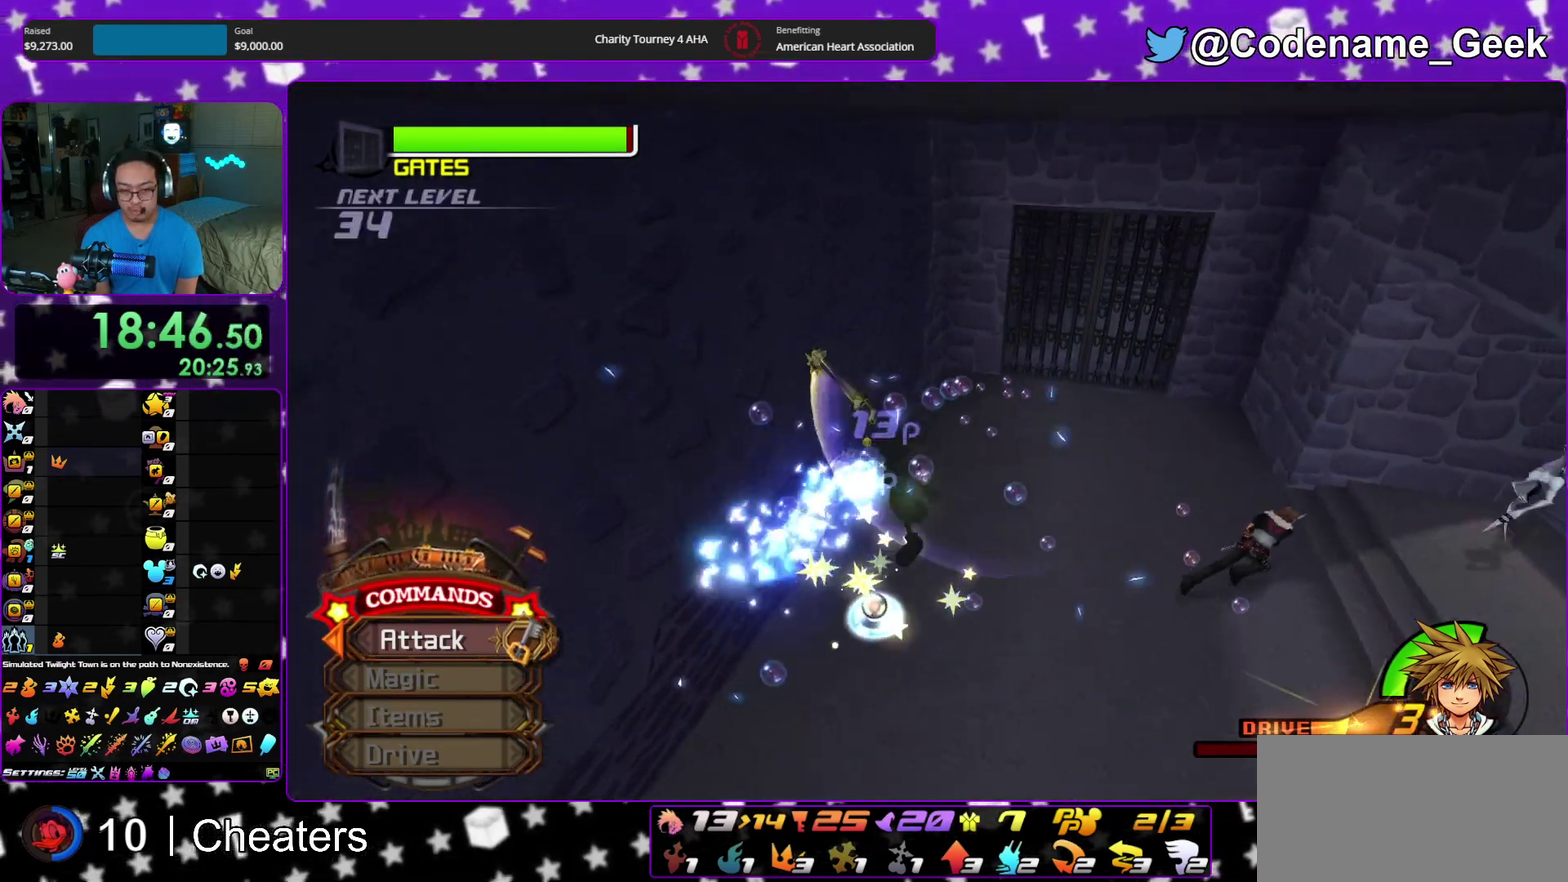
{"dt_ms": 400, "buttons": ["A"], "left_stick": "center", "right_stick": "center", "events": [[83, "right_stick", "right"], [117, "A", "up"], [167, "A", "down"], [217, "right_stick", "center"], [300, "A", "up"], [367, "A", "down"]]}
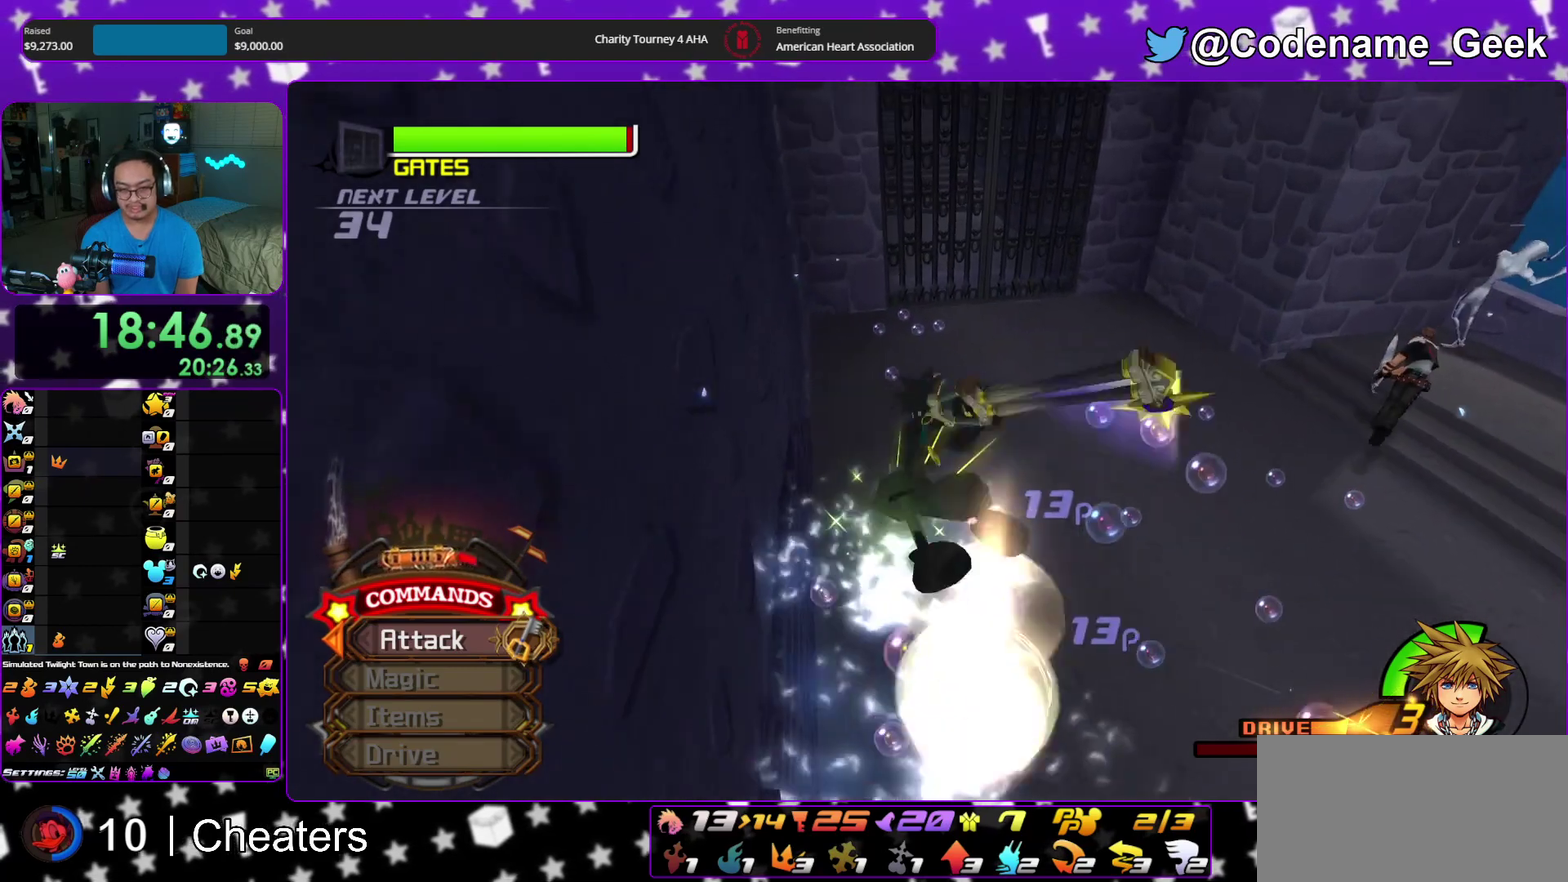
{"dt_ms": 600, "buttons": [], "left_stick": "up-right", "right_stick": "center", "events": [[83, "A", "up"], [117, "left_stick", "up-right"], [150, "A", "down"], [233, "A", "up"], [400, "right_stick", "right"], [500, "right_stick", "center"]]}
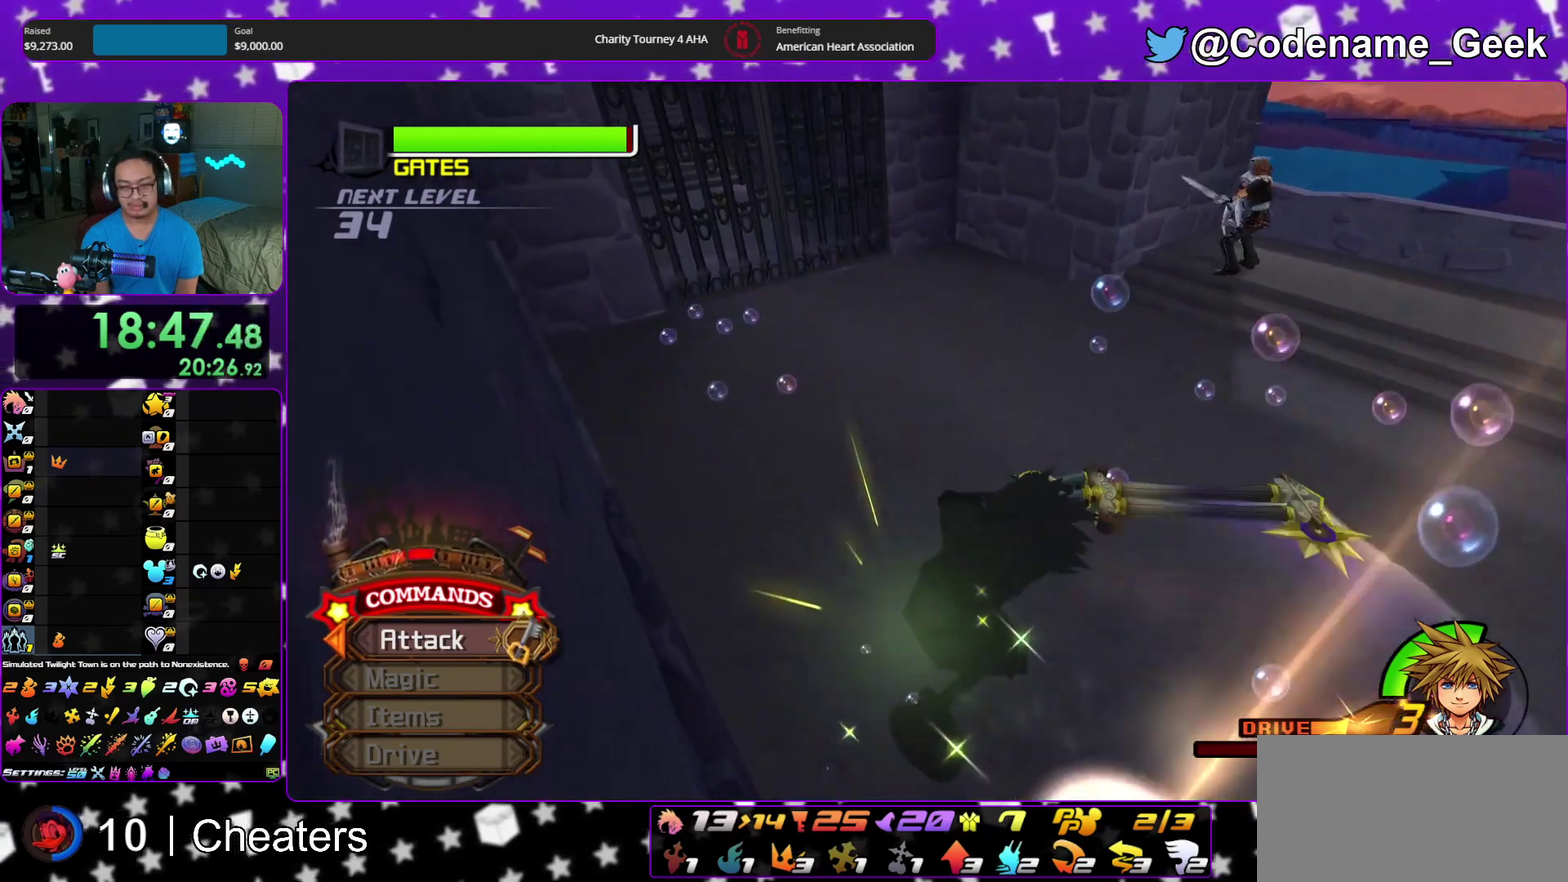
{"dt_ms": 300, "buttons": ["B"], "left_stick": "up-right", "right_stick": "center", "events": [[250, "B", "down"]]}
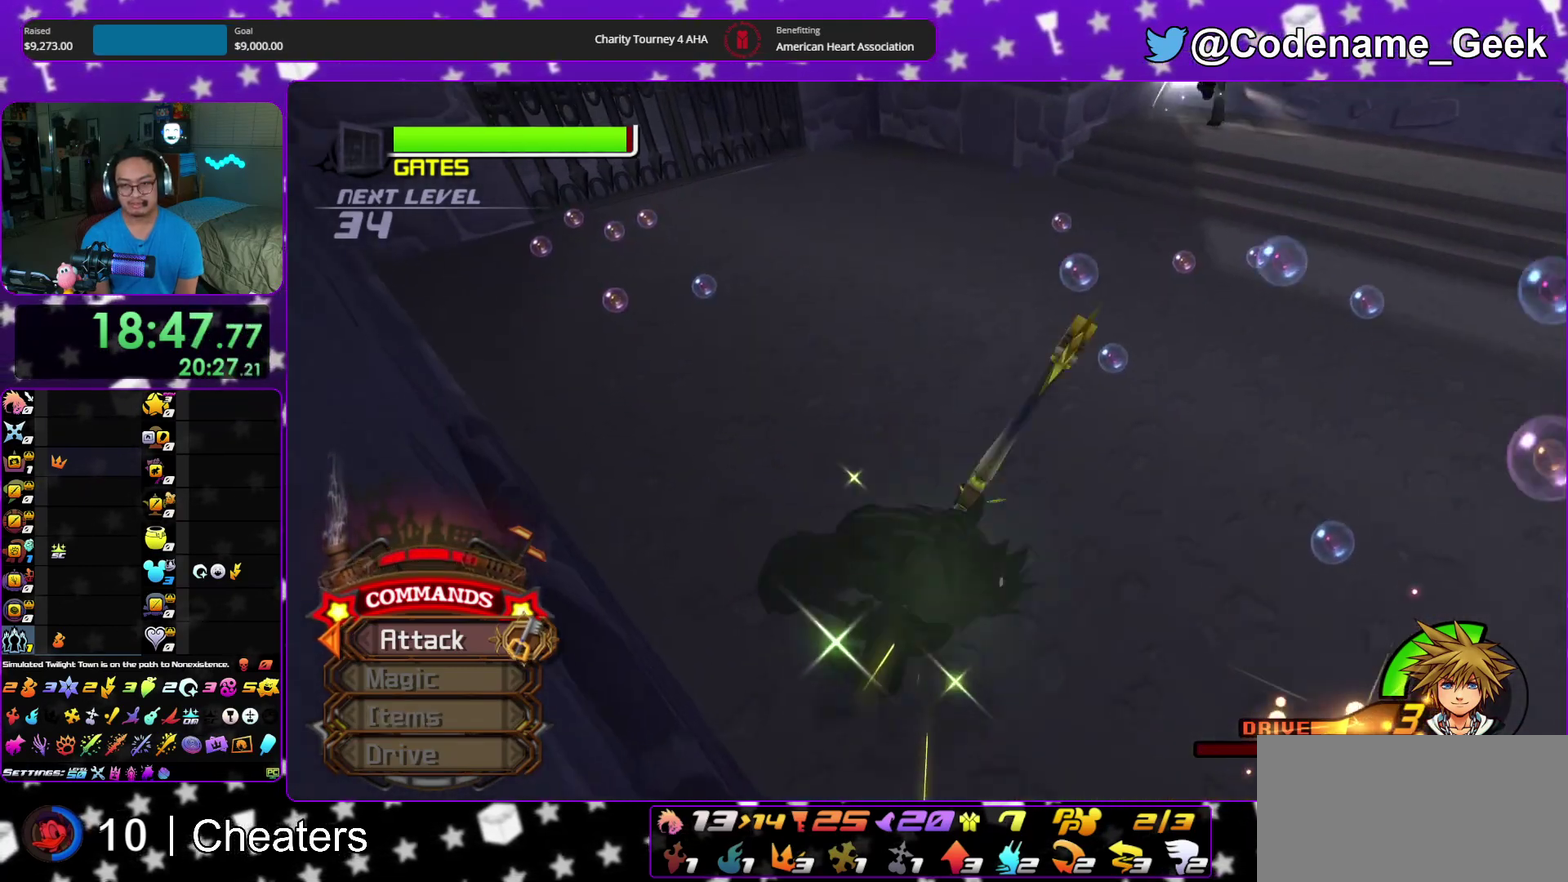
{"dt_ms": 900, "buttons": ["A"], "left_stick": "up", "right_stick": "center", "events": [[50, "B", "up"], [100, "B", "down"], [200, "B", "up"], [200, "Y", "down"], [383, "left_stick", "up"], [750, "Y", "up"], [833, "A", "down"]]}
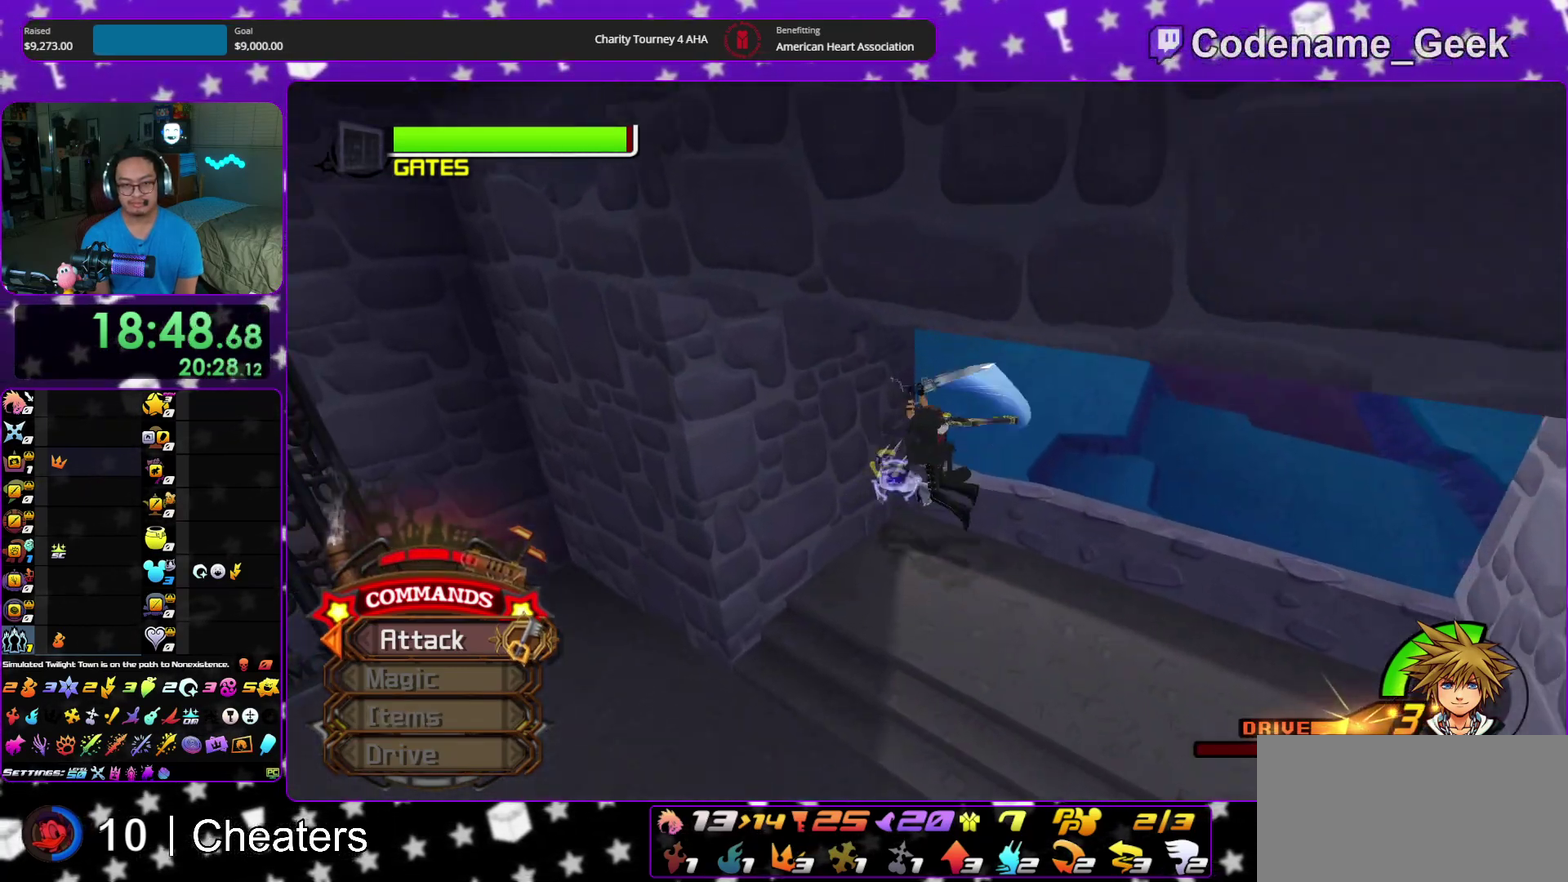
{"dt_ms": 300, "buttons": [], "left_stick": "center", "right_stick": "center", "events": [[33, "A", "up"], [83, "left_stick", "center"], [133, "A", "down"], [250, "A", "up"]]}
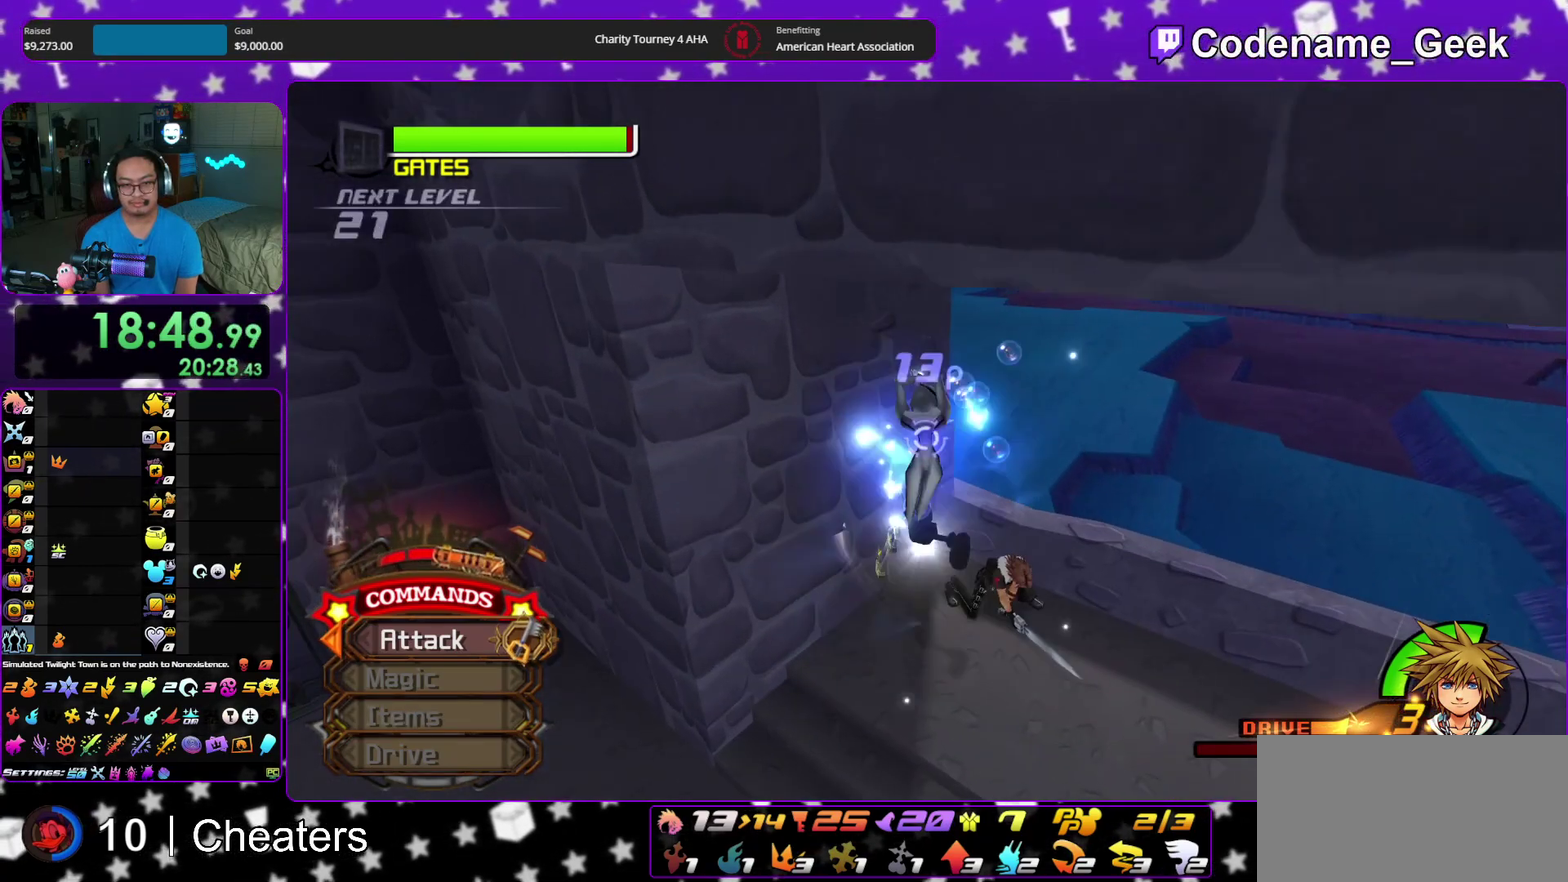
{"dt_ms": 600, "buttons": [], "left_stick": "down", "right_stick": "down-left", "events": [[17, "A", "down"], [133, "A", "up"], [233, "left_stick", "down"], [317, "right_stick", "down-right"], [417, "right_stick", "down-left"]]}
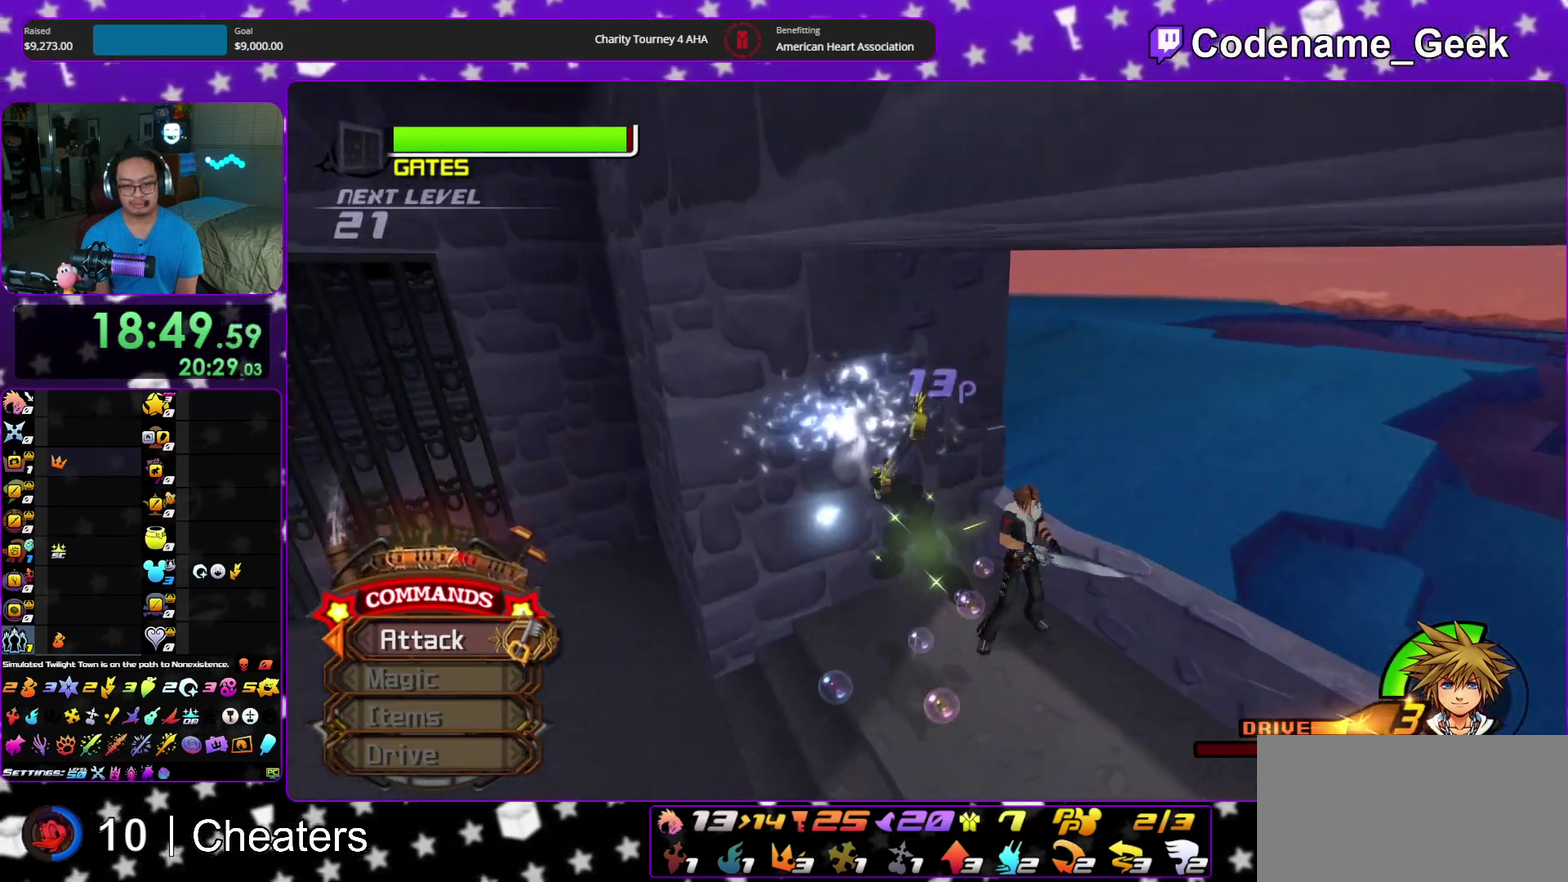
{"dt_ms": 400, "buttons": [], "left_stick": "up-left", "right_stick": "down-left", "events": [[100, "left_stick", "down-left"], [150, "right_stick", "left"], [250, "right_stick", "down-left"], [300, "left_stick", "left"], [400, "left_stick", "up-left"]]}
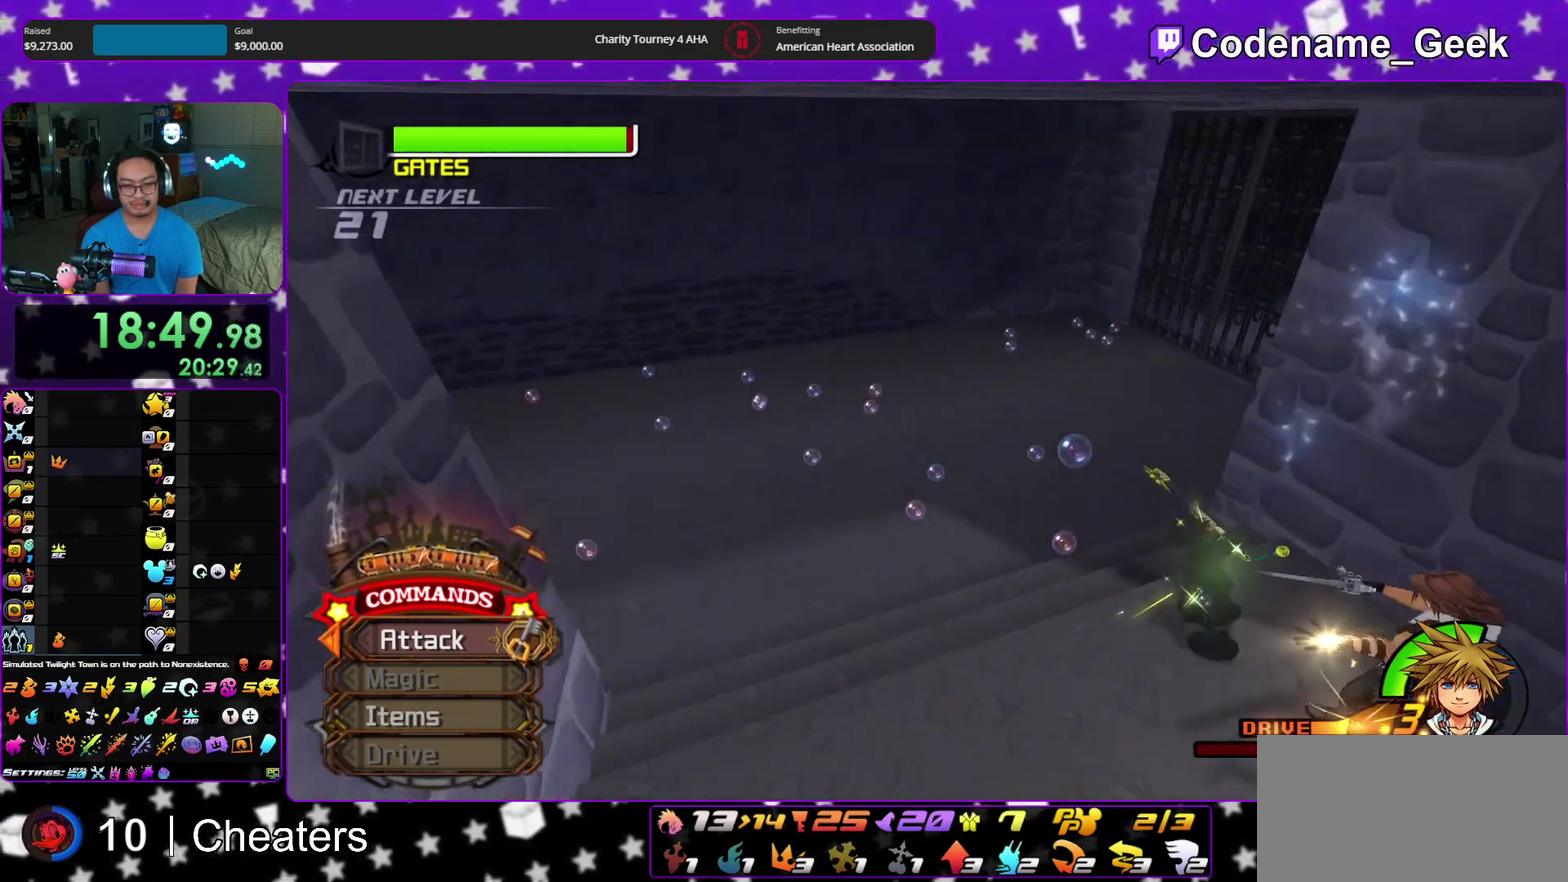
{"dt_ms": 500, "buttons": ["Y"], "left_stick": "up", "right_stick": "center"}
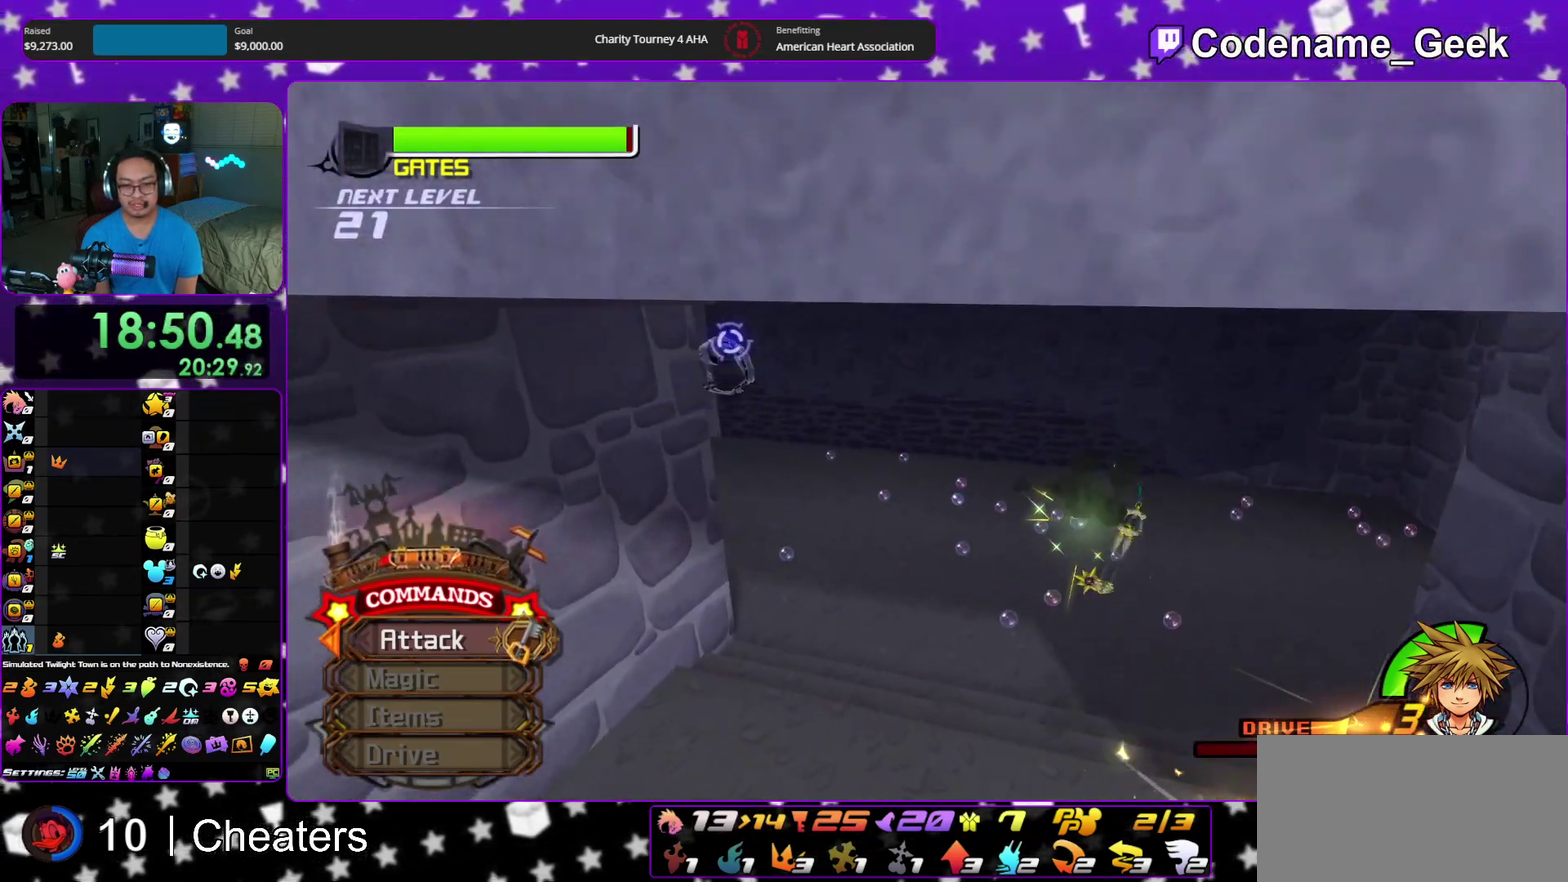
{"dt_ms": 500, "buttons": ["A"], "left_stick": "center", "right_stick": "center"}
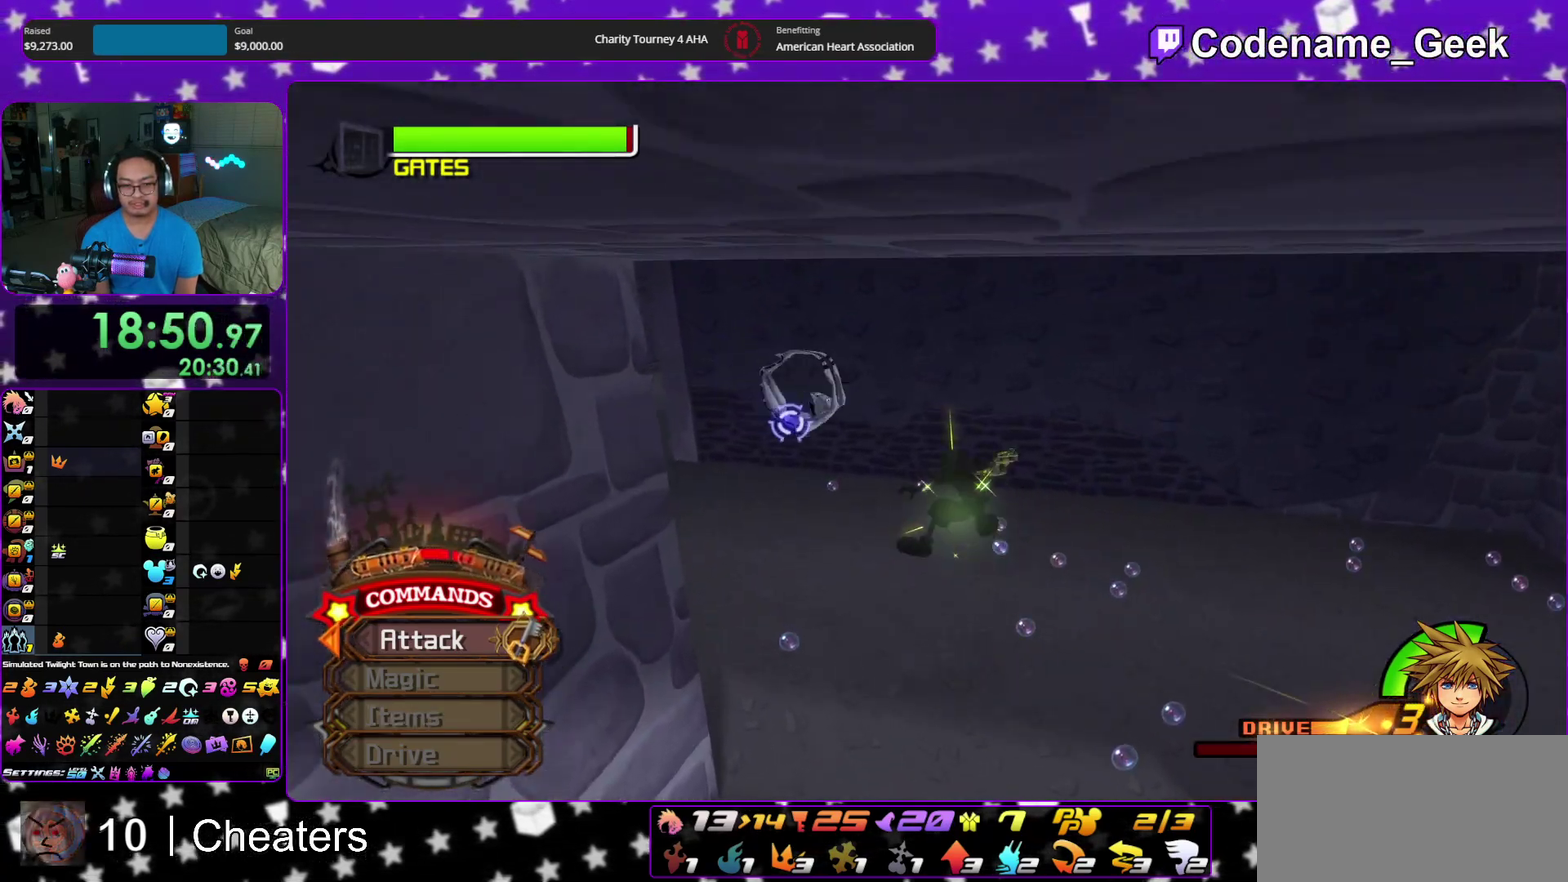
{"dt_ms": 400, "buttons": [], "left_stick": "center", "right_stick": "center", "events": [[67, "A", "up"], [150, "A", "down"], [267, "A", "up"]]}
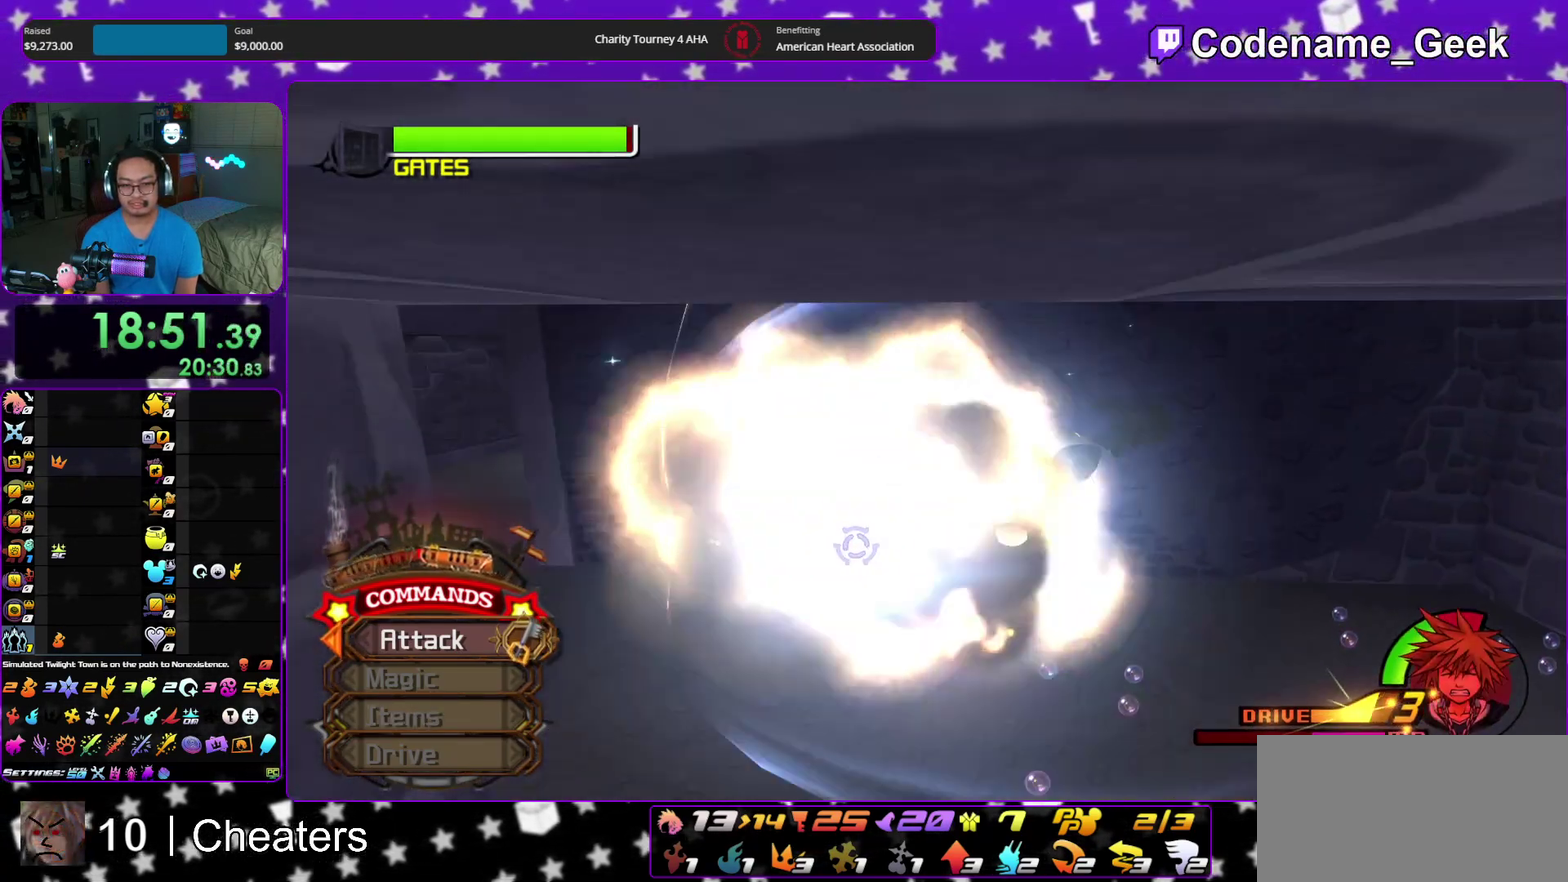
{"dt_ms": 600, "buttons": [], "left_stick": "up-right", "right_stick": "center"}
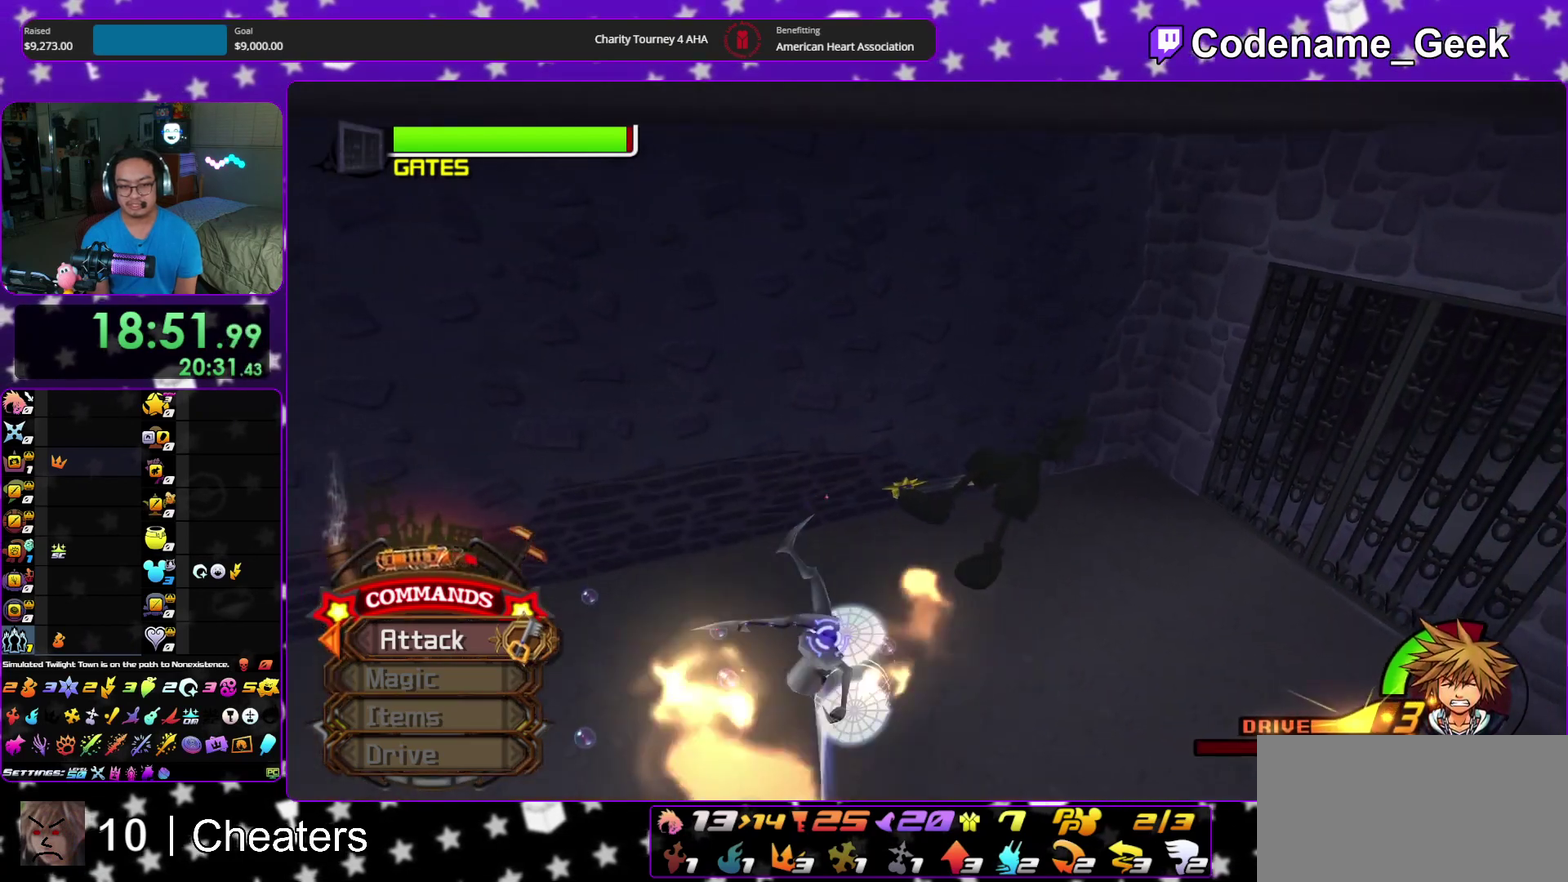
{"dt_ms": 300, "buttons": ["B"], "left_stick": "right", "right_stick": "center", "events": [[50, "left_stick", "right"], [67, "A", "down"], [117, "A", "up"], [283, "B", "down"]]}
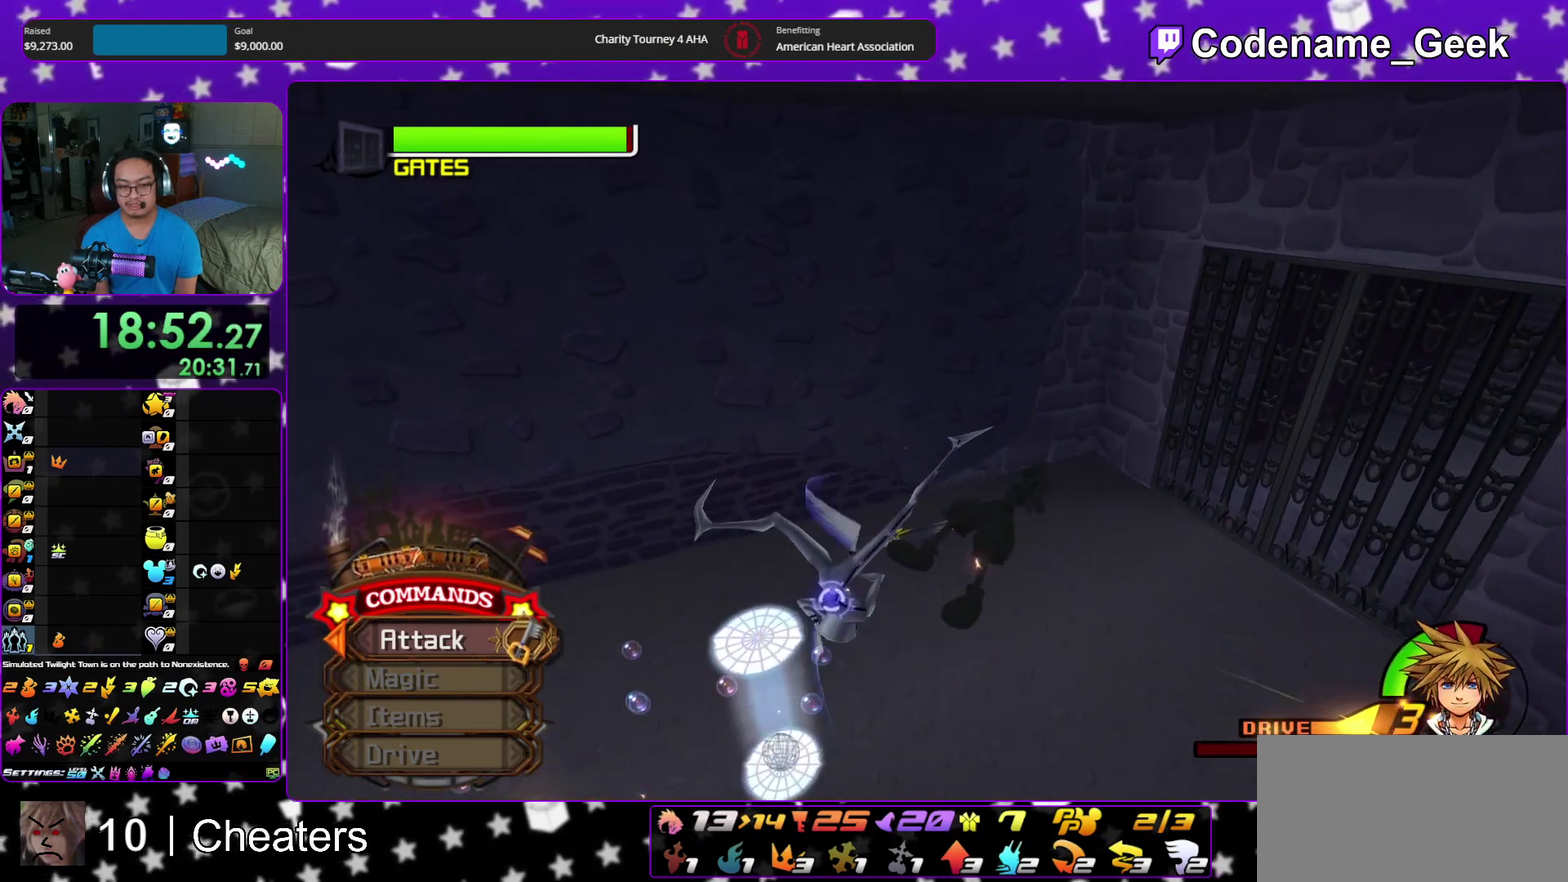
{"dt_ms": 900, "buttons": [], "left_stick": "up-right", "right_stick": "center", "events": [[117, "B", "up"], [217, "left_stick", "down-right"], [383, "left_stick", "right"], [533, "left_stick", "up-right"], [533, "right_stick", "down-right"], [683, "right_stick", "center"], [750, "right_stick", "down-right"], [867, "right_stick", "center"]]}